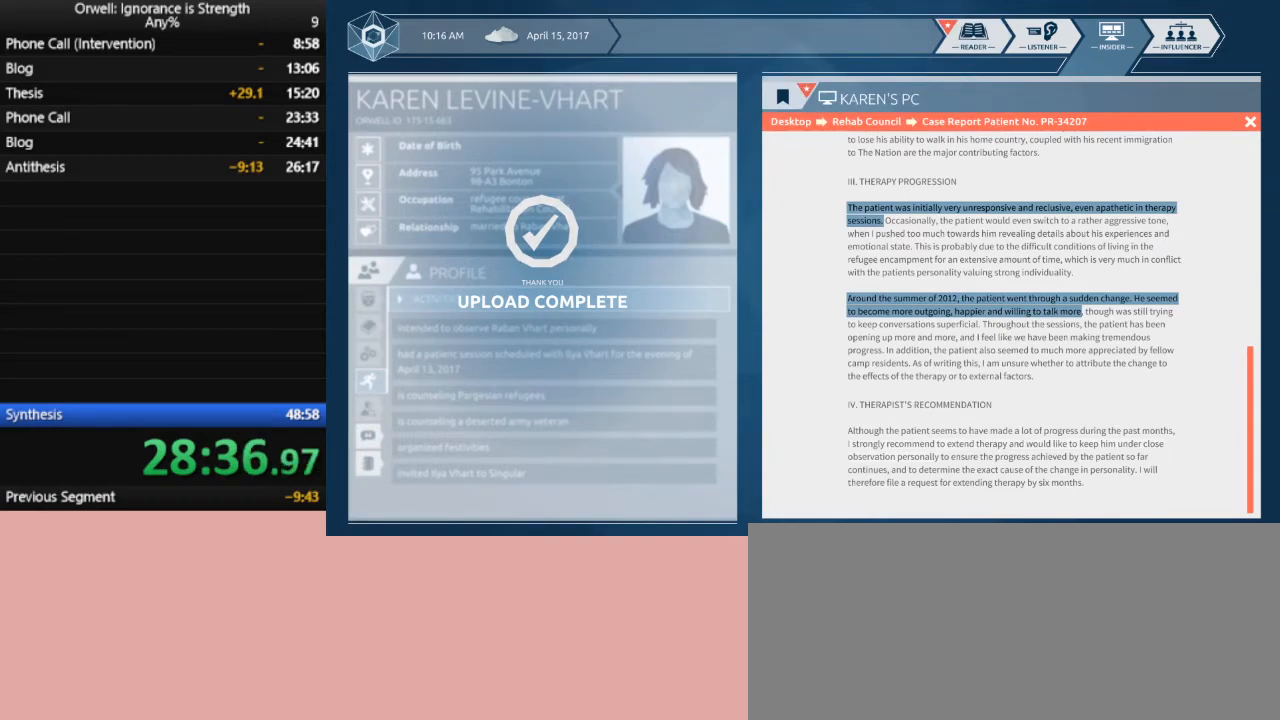
Gameplay with keyboard and mouse; each line is a JSON object with the keys and mouse buttons held at the frame after it. "events" lists presses ("down") and releases ("up") of ".", "/", "0", "1", "2", "3", "4", "5", "6", "7", "8", "9", "a", "alt_l", "alt_r", "b", "backslash", "backspace", "c", "caps_lock", "comma", "ctrl_l", "ctrl_r", "d", "down", "e", "equals", "escape", "f", "f1", "f10", "f11", "f12", "f2", "f3", "f4", "f5", "f6", "f7", "f8", "f9", "g", "h", "i", "j", "k", "l", "lbracket", "left", "m", "minus", "n", "o", "p", "q", "quote", "r", "rbracket", "return", "right", "s", "semicolon", "shift_l", "shift_r", "space", "super", "t", "tab", "tilde", "u", "up", "v", "w", "x", "y", "z", "mouse_left" and "mouse_right" between this image and that frame as [ms after this image, input, new state], when the widget could be followed in between. "mouse_left", "mouse_right" = the "left", "right" buttons of the "mouse" list. No other keys are recorded. Mouse movement is not recorded.
{"keys": [], "mouse": [], "events": [[333, "mouse_left", "down"], [433, "mouse_left", "up"]]}
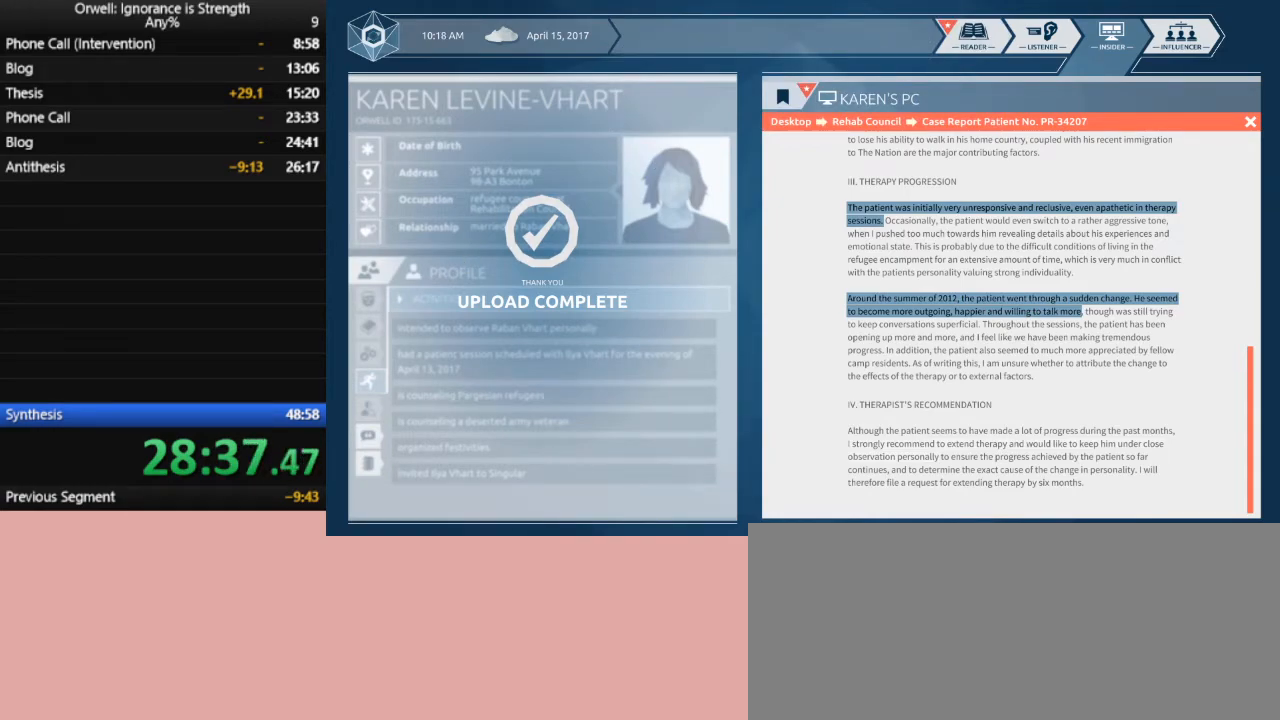
{"keys": [], "mouse": [], "events": [[350, "mouse_left", "down"], [450, "mouse_left", "up"]]}
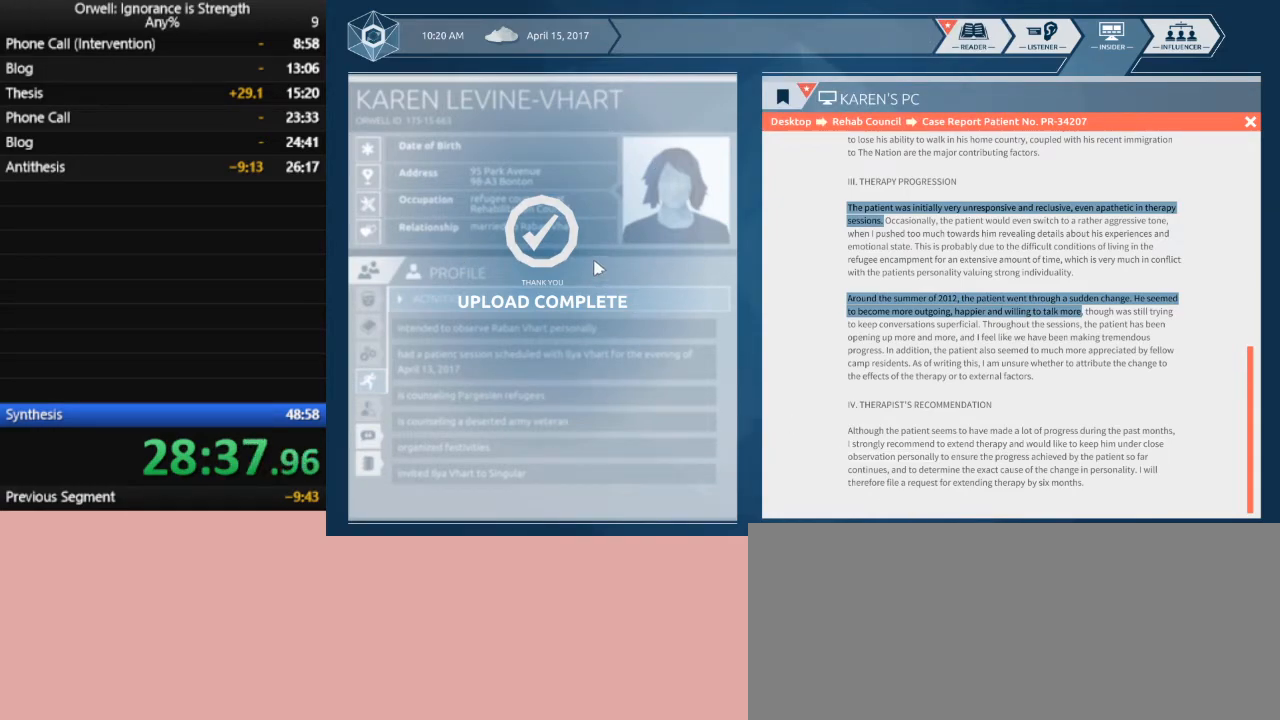
{"keys": [], "mouse": ["left"], "events": [[467, "mouse_left", "down"]]}
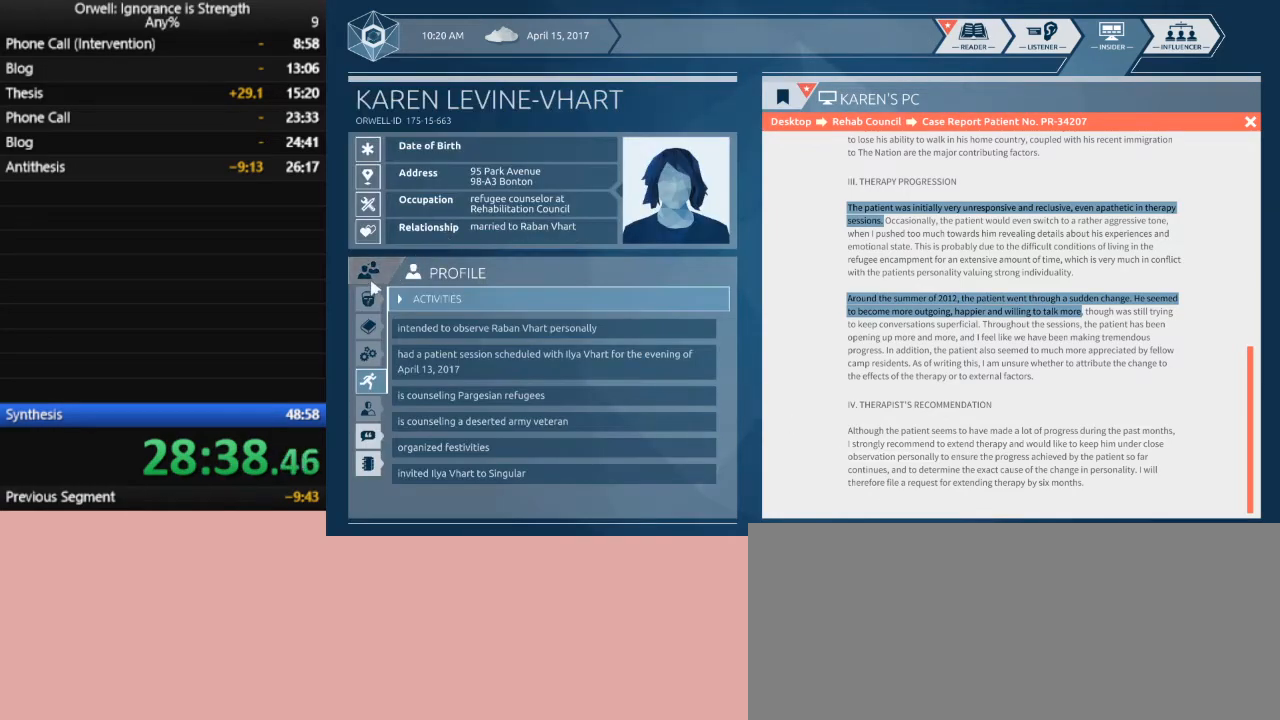
{"keys": [], "mouse": [], "events": [[17, "mouse_left", "up"]]}
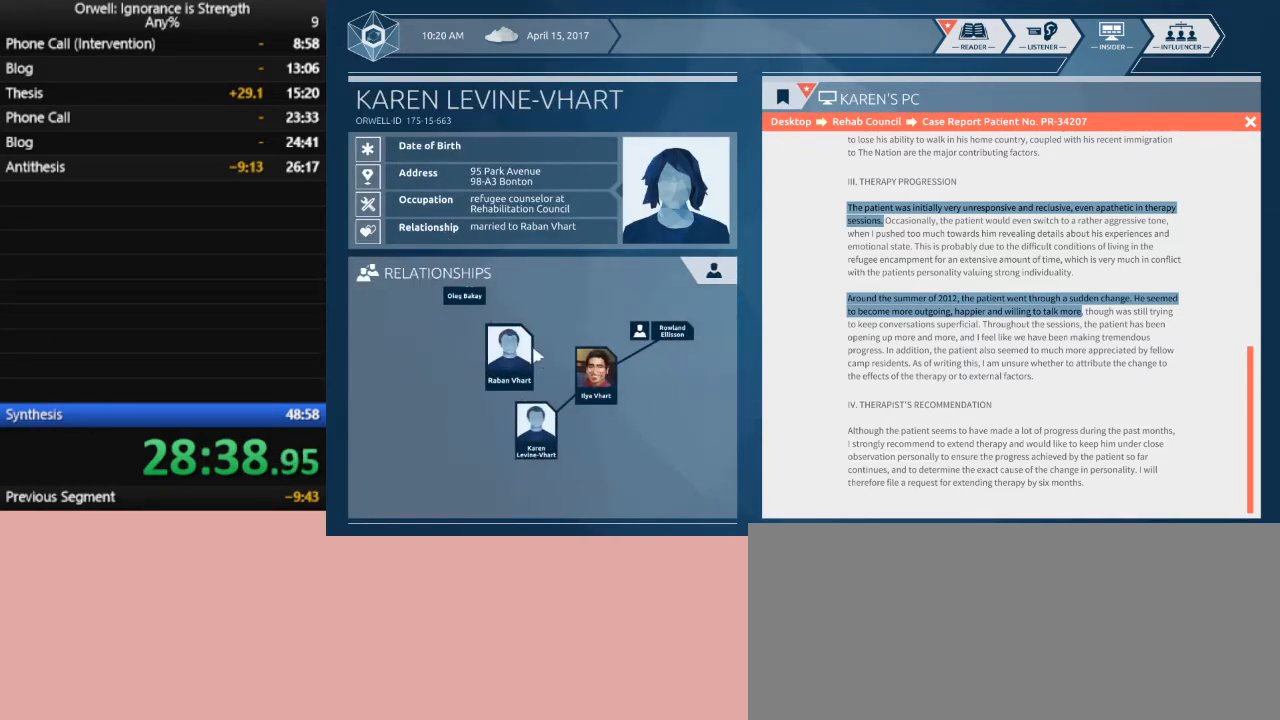
{"keys": [], "mouse": [], "events": [[217, "mouse_left", "down"], [317, "mouse_left", "up"]]}
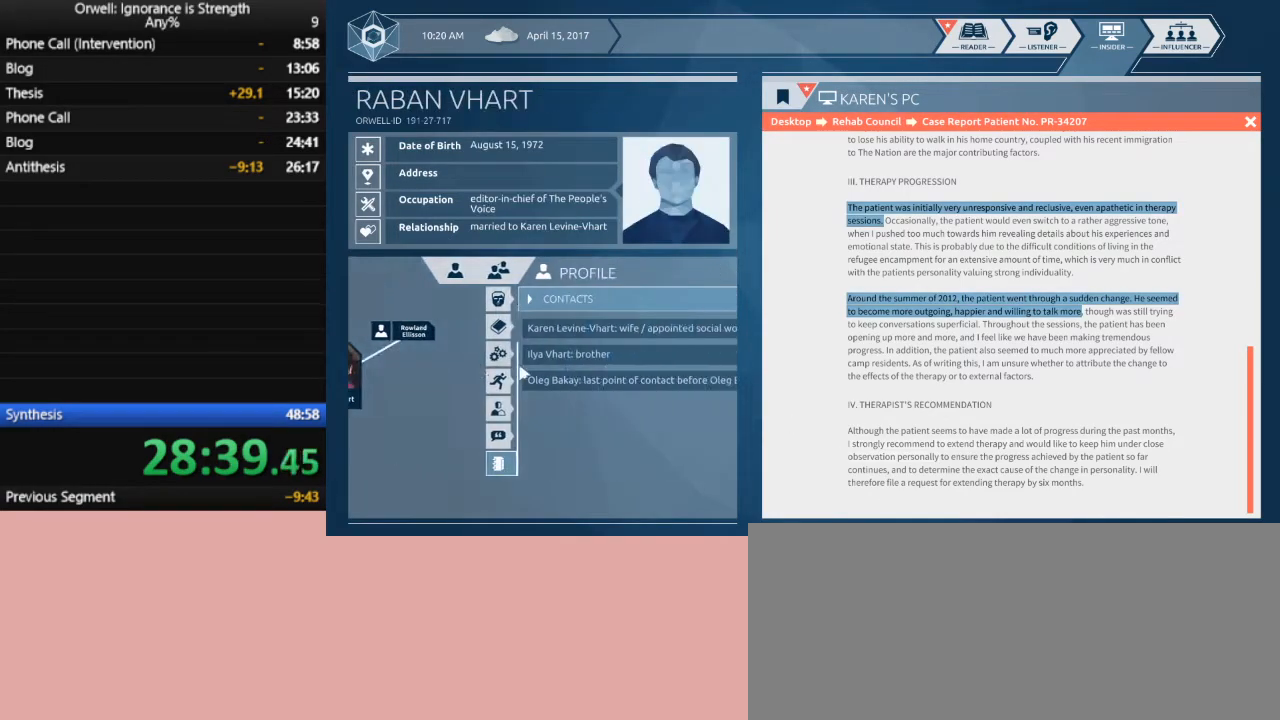
{"keys": [], "mouse": [], "events": []}
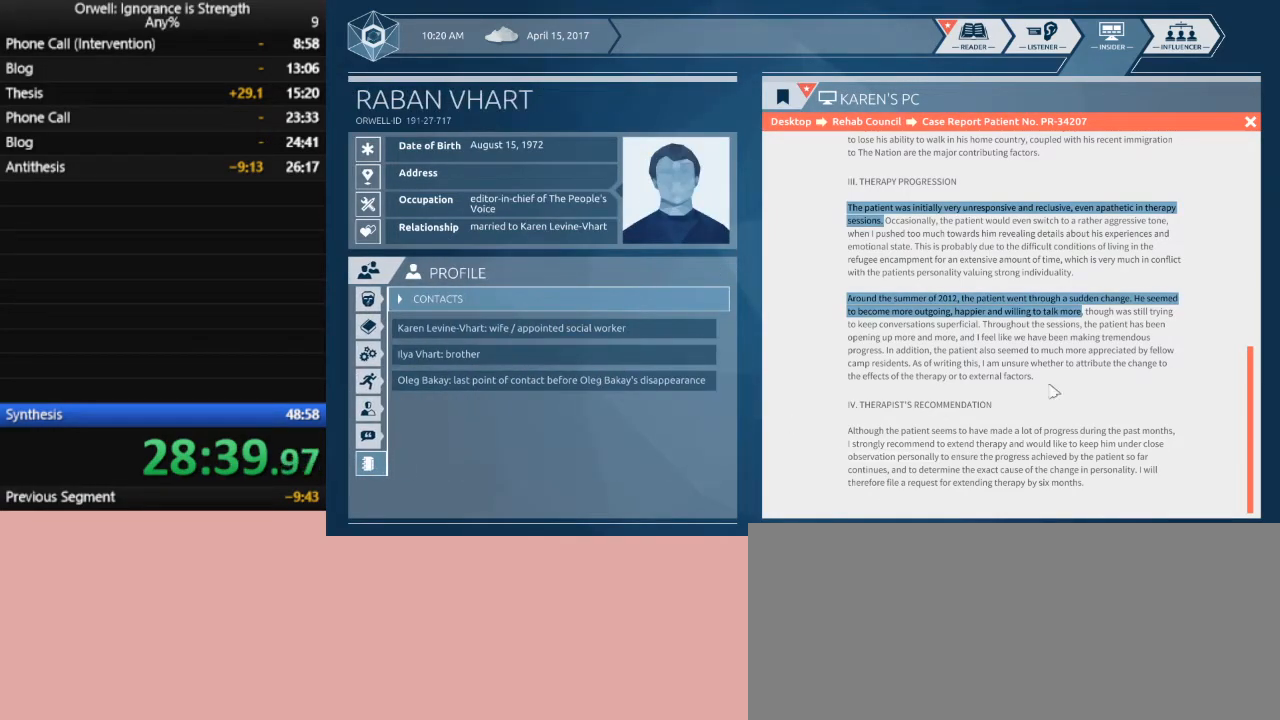
{"keys": [], "mouse": ["left"], "events": [[333, "mouse_left", "down"]]}
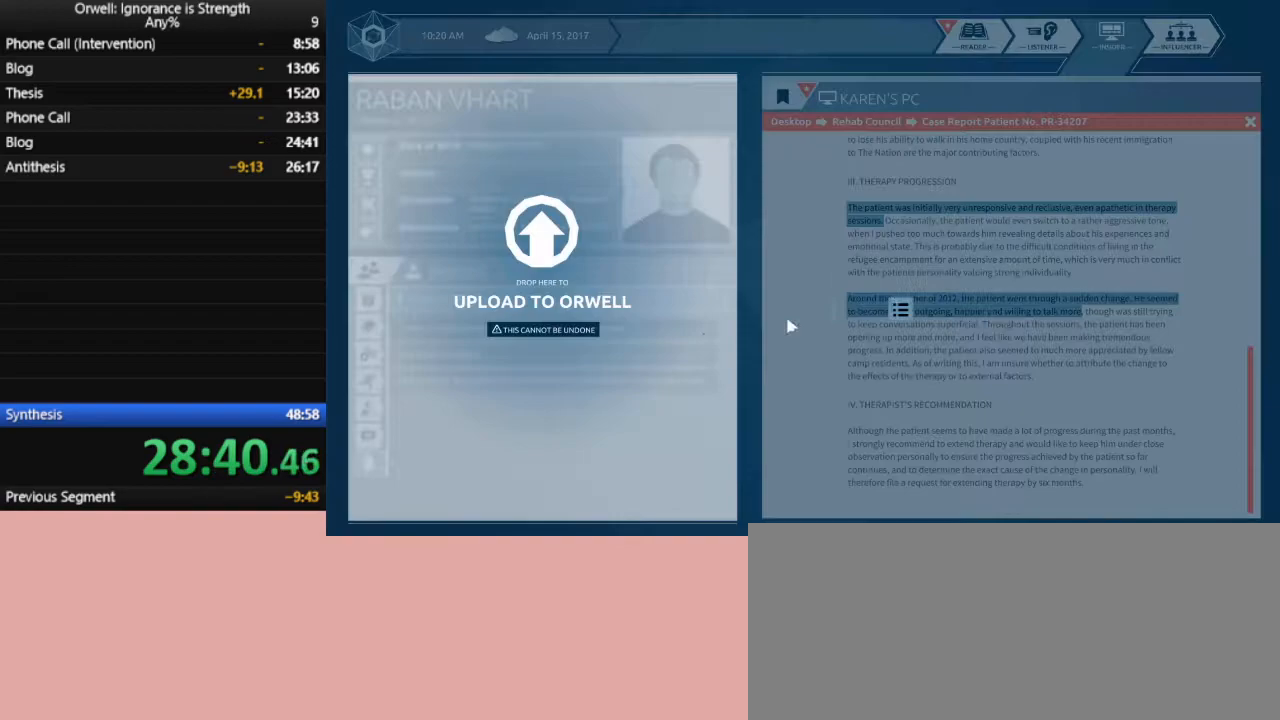
{"keys": [], "mouse": [], "events": [[217, "mouse_left", "up"]]}
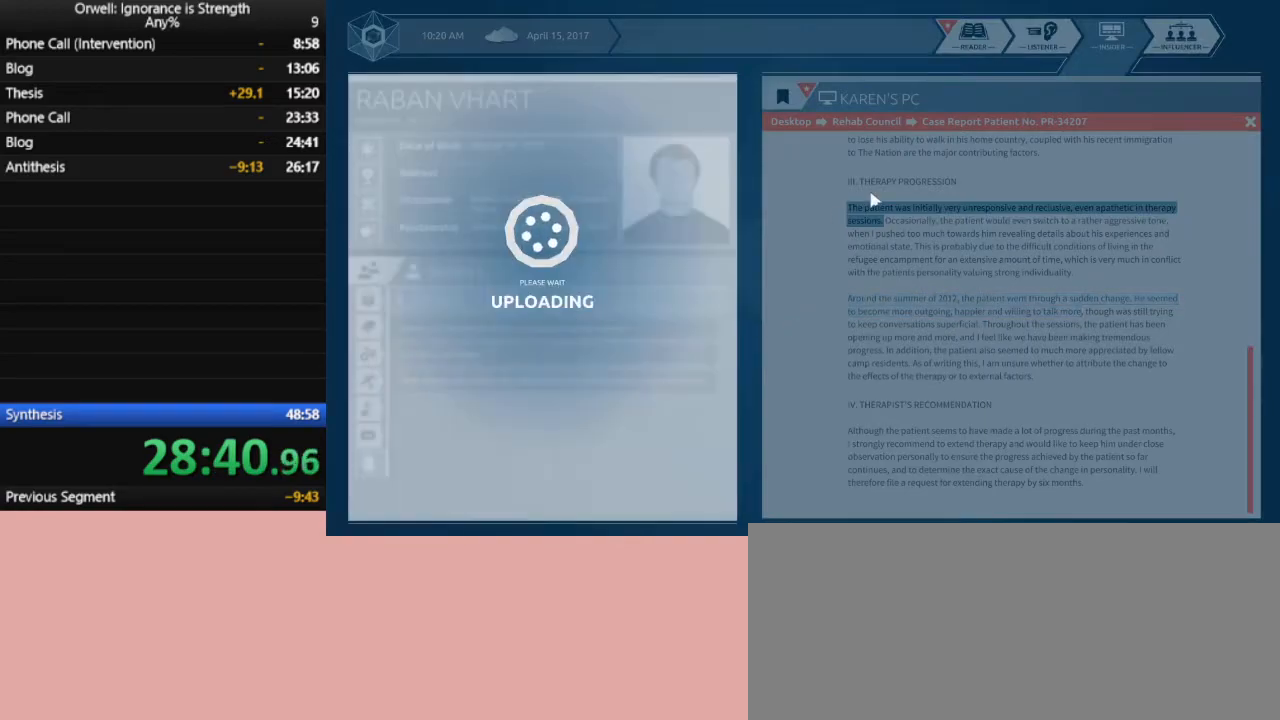
{"keys": [], "mouse": [], "events": []}
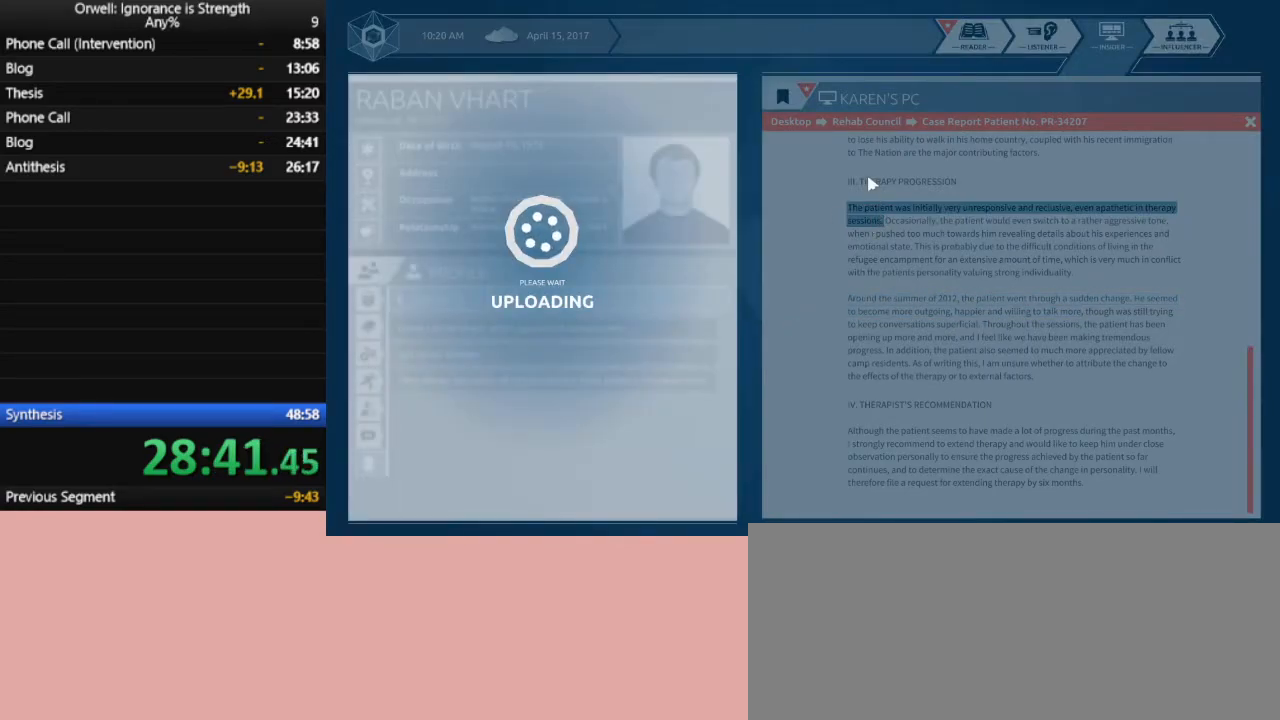
{"keys": [], "mouse": ["left"], "events": [[433, "mouse_left", "down"]]}
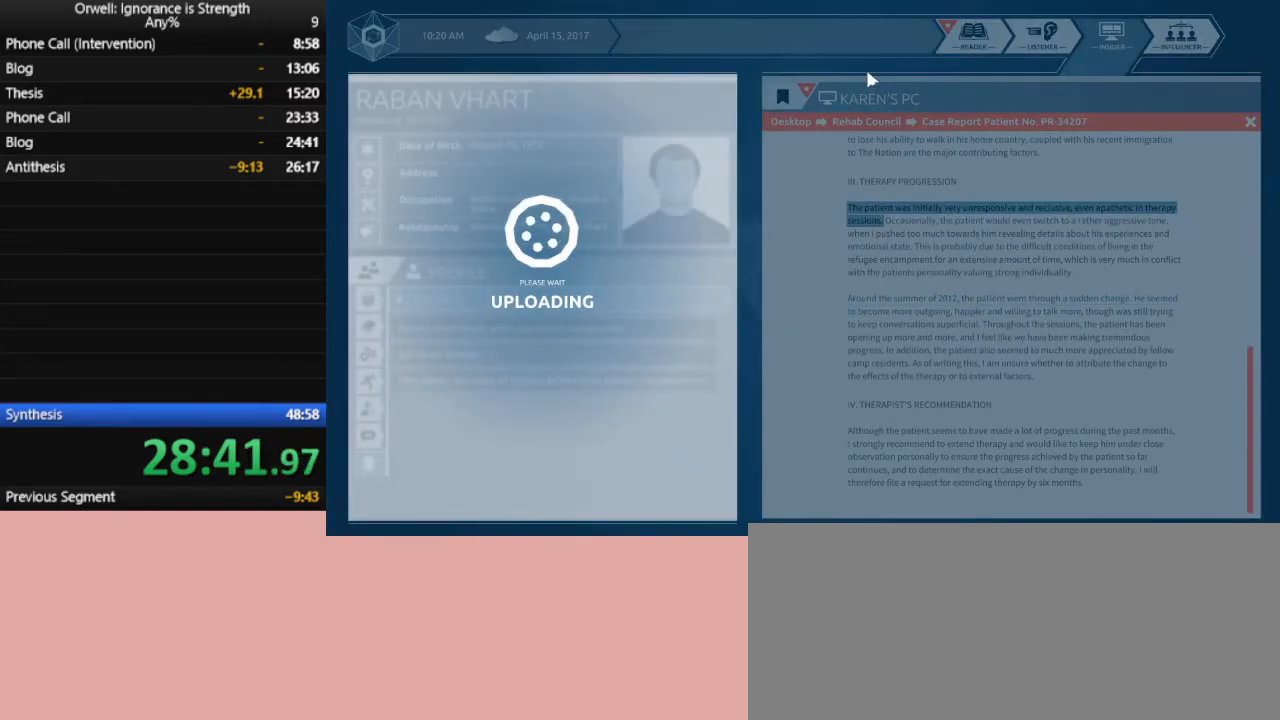
{"keys": [], "mouse": [], "events": [[33, "mouse_left", "up"], [117, "mouse_left", "down"], [167, "mouse_left", "up"], [267, "mouse_left", "down"], [350, "mouse_left", "up"], [400, "mouse_left", "down"], [500, "mouse_left", "up"]]}
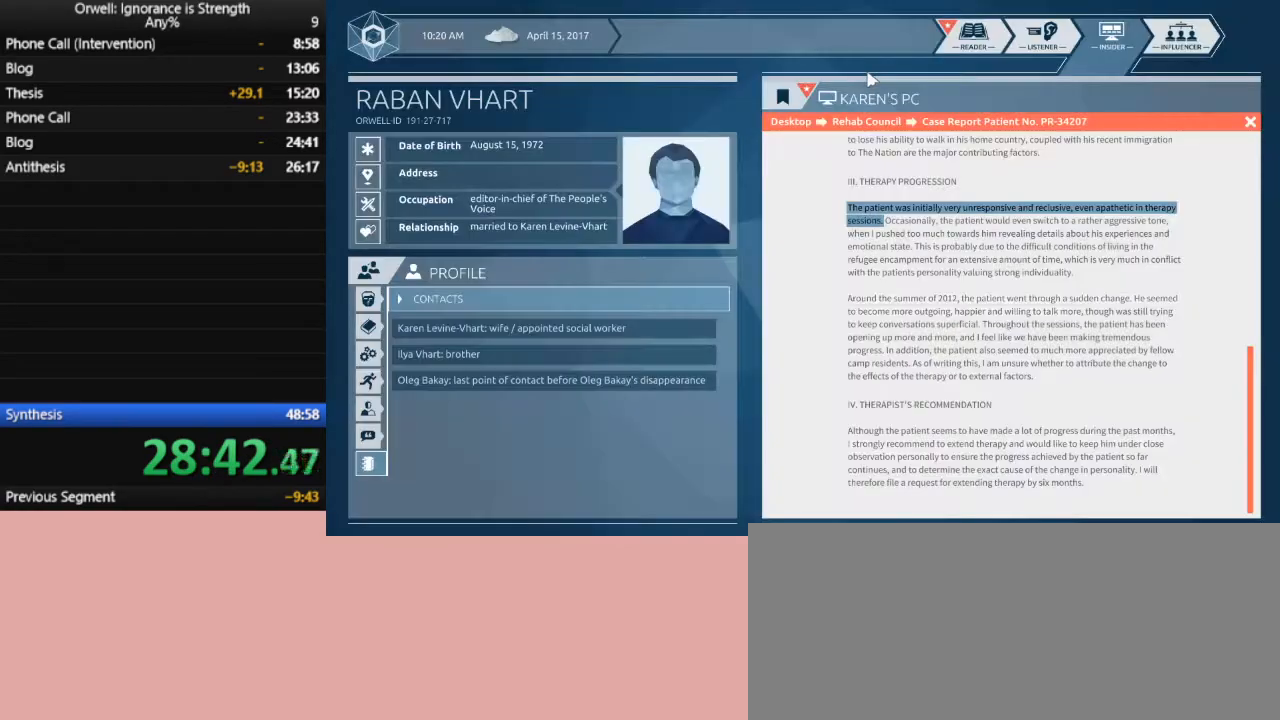
{"keys": [], "mouse": [], "events": [[83, "mouse_left", "down"], [133, "mouse_left", "up"], [233, "mouse_left", "down"], [283, "mouse_left", "up"], [367, "mouse_left", "down"], [467, "mouse_left", "up"]]}
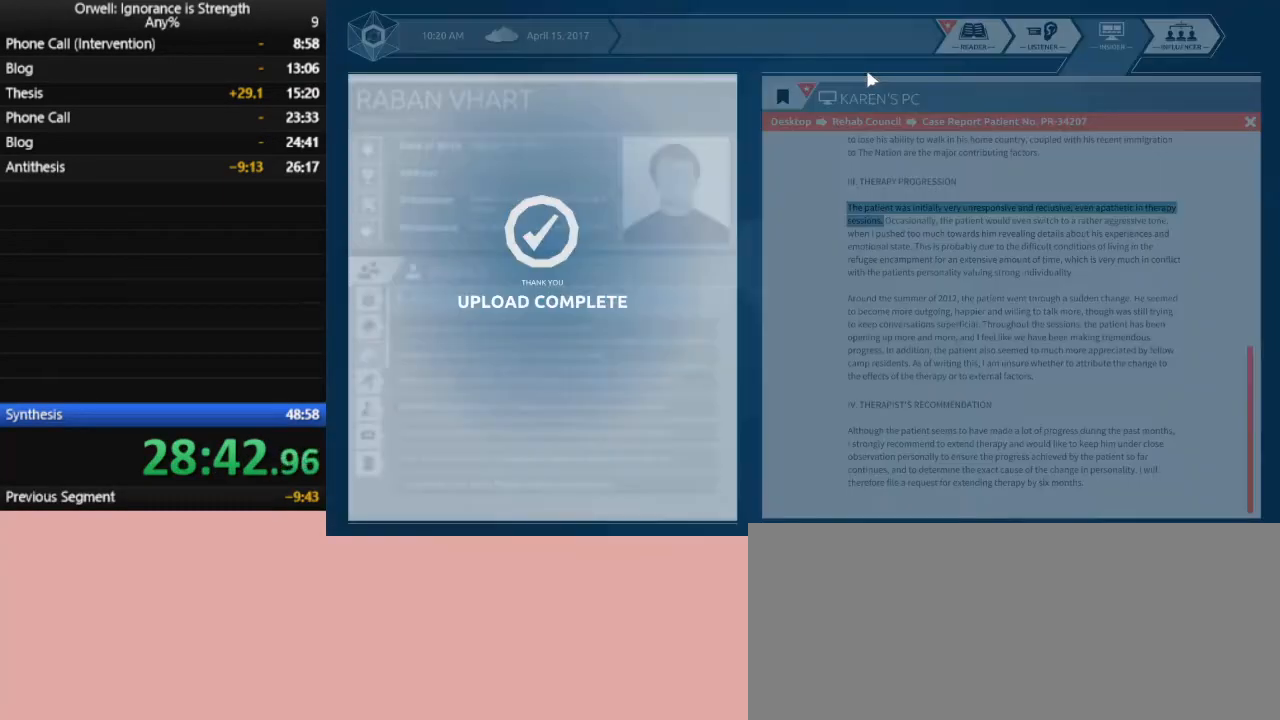
{"keys": [], "mouse": ["left"], "events": [[67, "mouse_left", "down"], [100, "mouse_left", "up"], [200, "mouse_left", "down"], [250, "mouse_left", "up"], [333, "mouse_left", "down"], [433, "mouse_left", "up"], [483, "mouse_left", "down"]]}
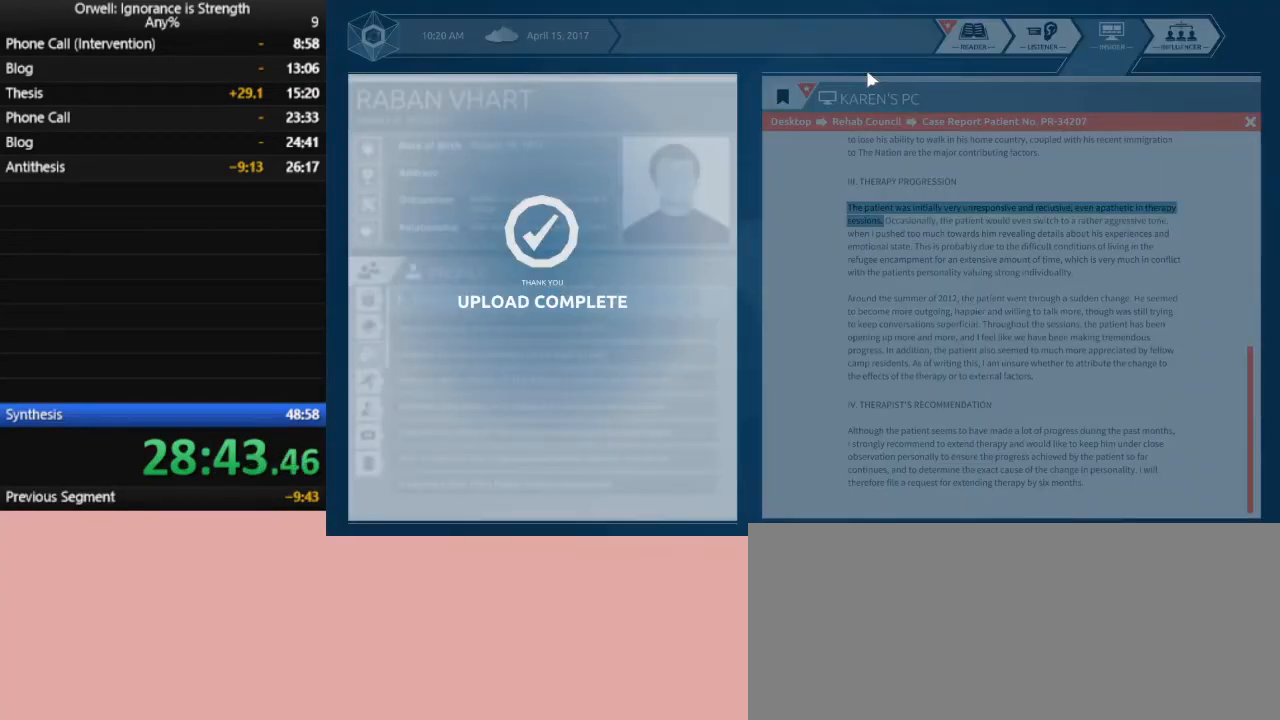
{"keys": [], "mouse": ["left"], "events": [[67, "mouse_left", "up"], [167, "mouse_left", "down"], [267, "mouse_left", "up"], [317, "mouse_left", "down"], [400, "mouse_left", "up"], [500, "mouse_left", "down"]]}
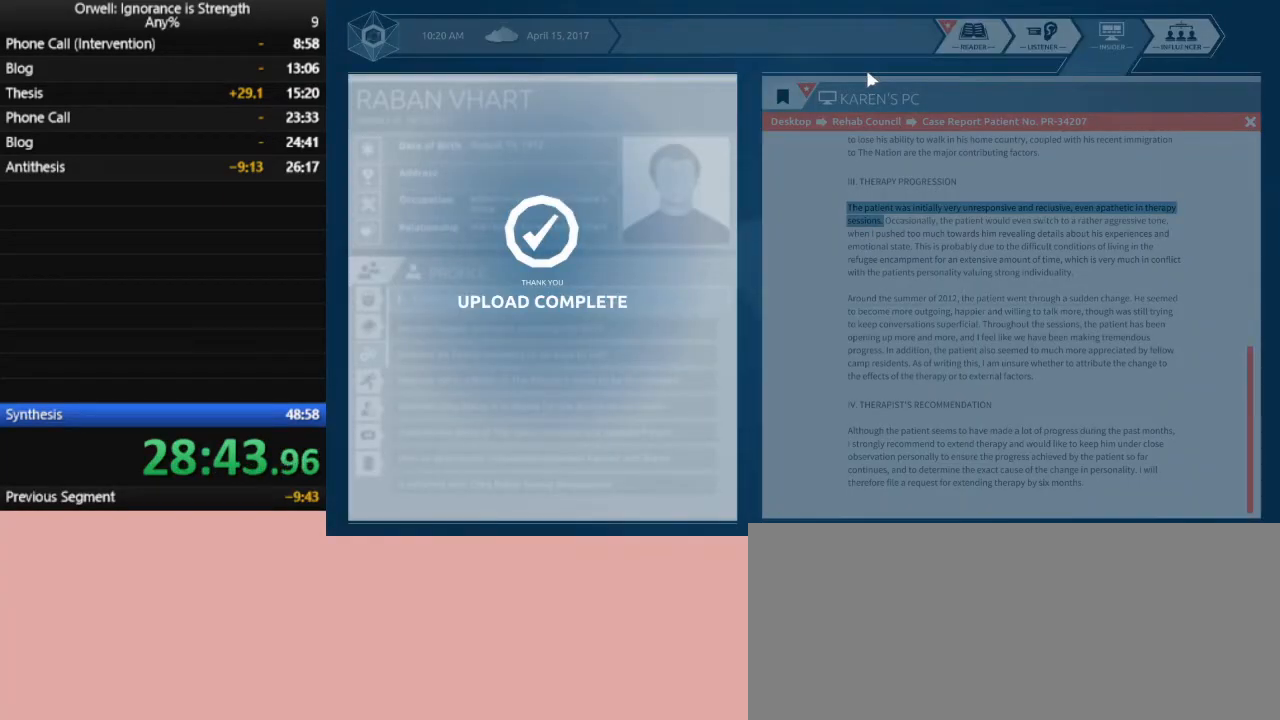
{"keys": [], "mouse": ["left"], "events": [[50, "mouse_left", "up"], [133, "mouse_left", "down"], [233, "mouse_left", "up"], [317, "mouse_left", "down"], [367, "mouse_left", "up"], [467, "mouse_left", "down"]]}
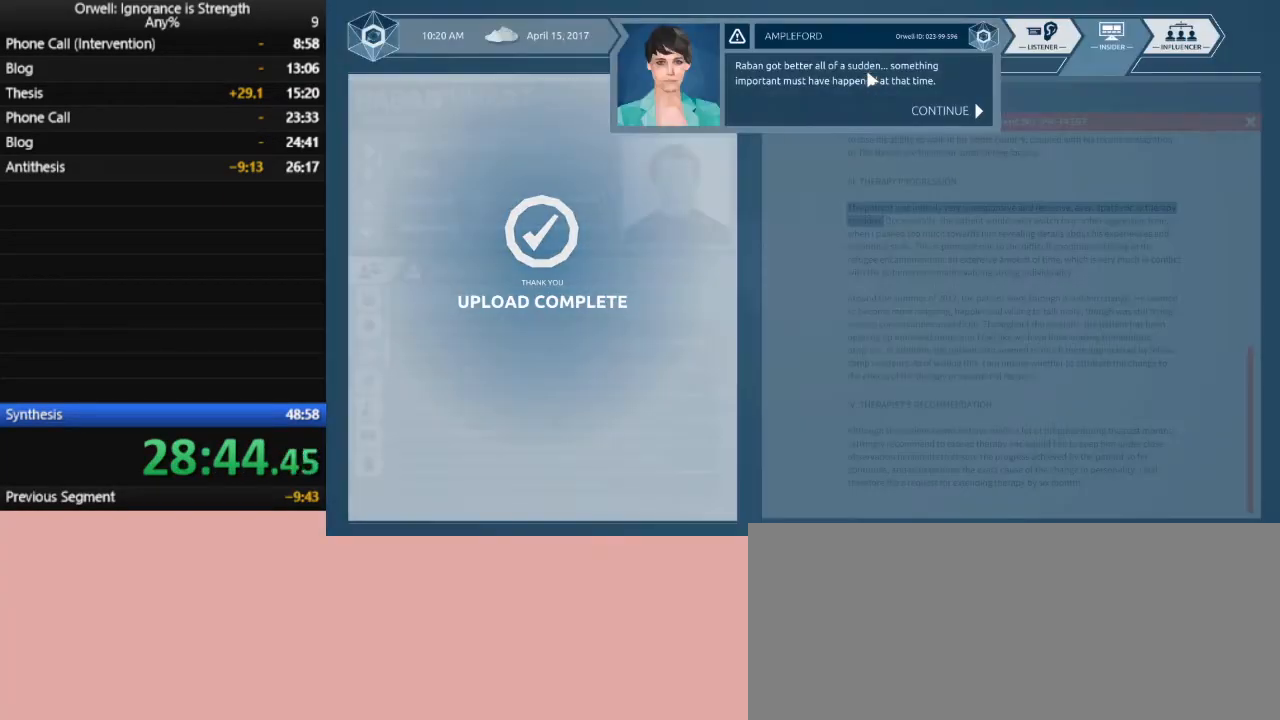
{"keys": [], "mouse": [], "events": [[50, "mouse_left", "up"], [100, "mouse_left", "down"], [200, "mouse_left", "up"], [300, "mouse_left", "down"], [383, "mouse_left", "up"], [433, "mouse_left", "down"], [483, "mouse_left", "up"]]}
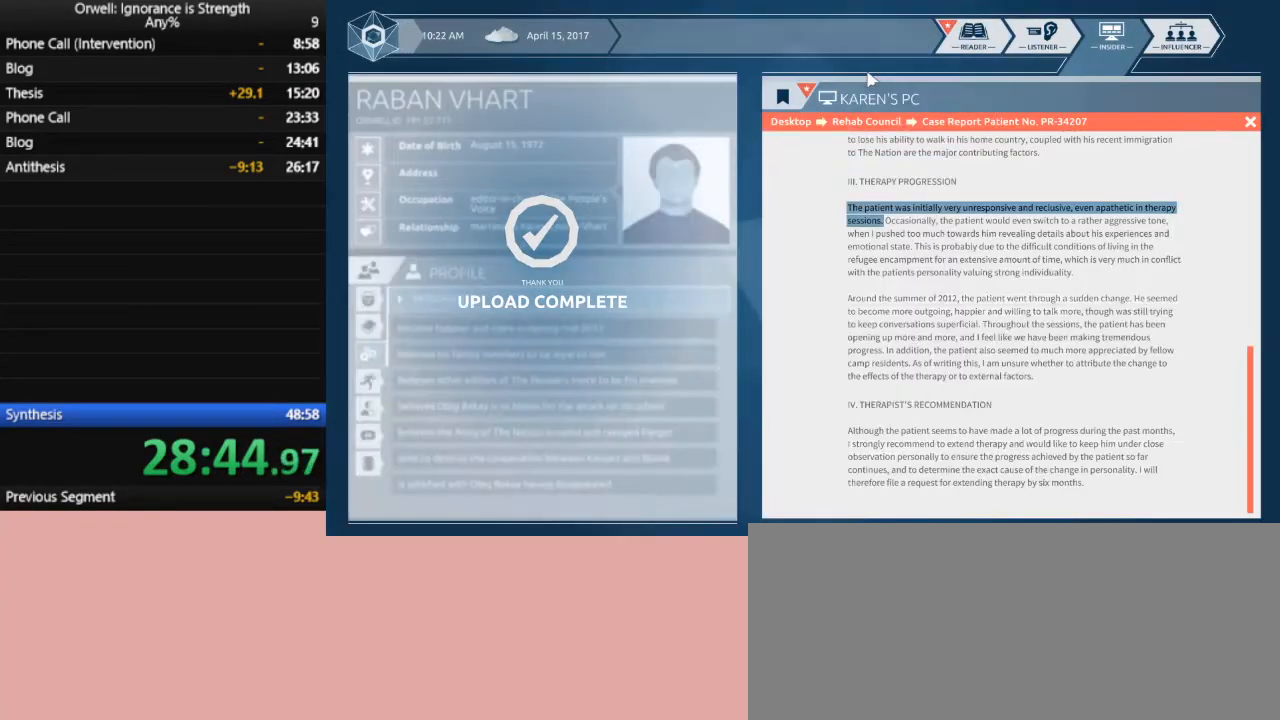
{"keys": [], "mouse": [], "events": []}
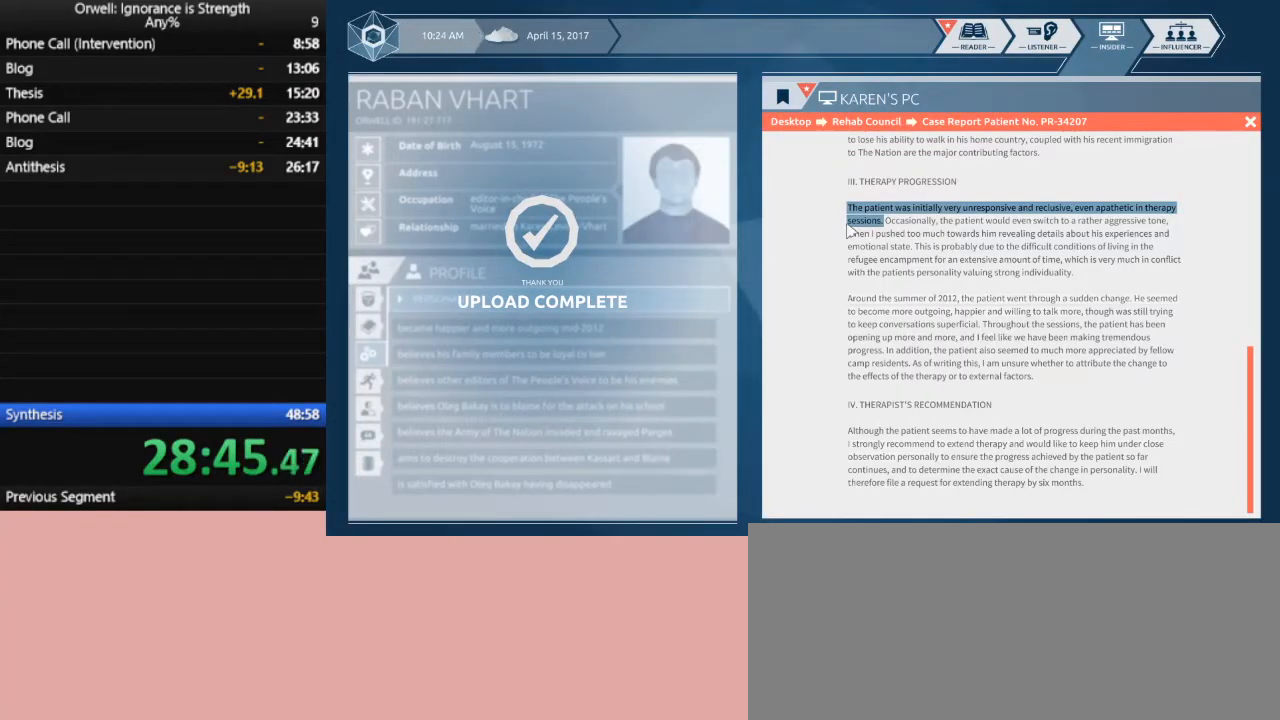
{"keys": [], "mouse": ["left"], "events": [[233, "mouse_left", "down"]]}
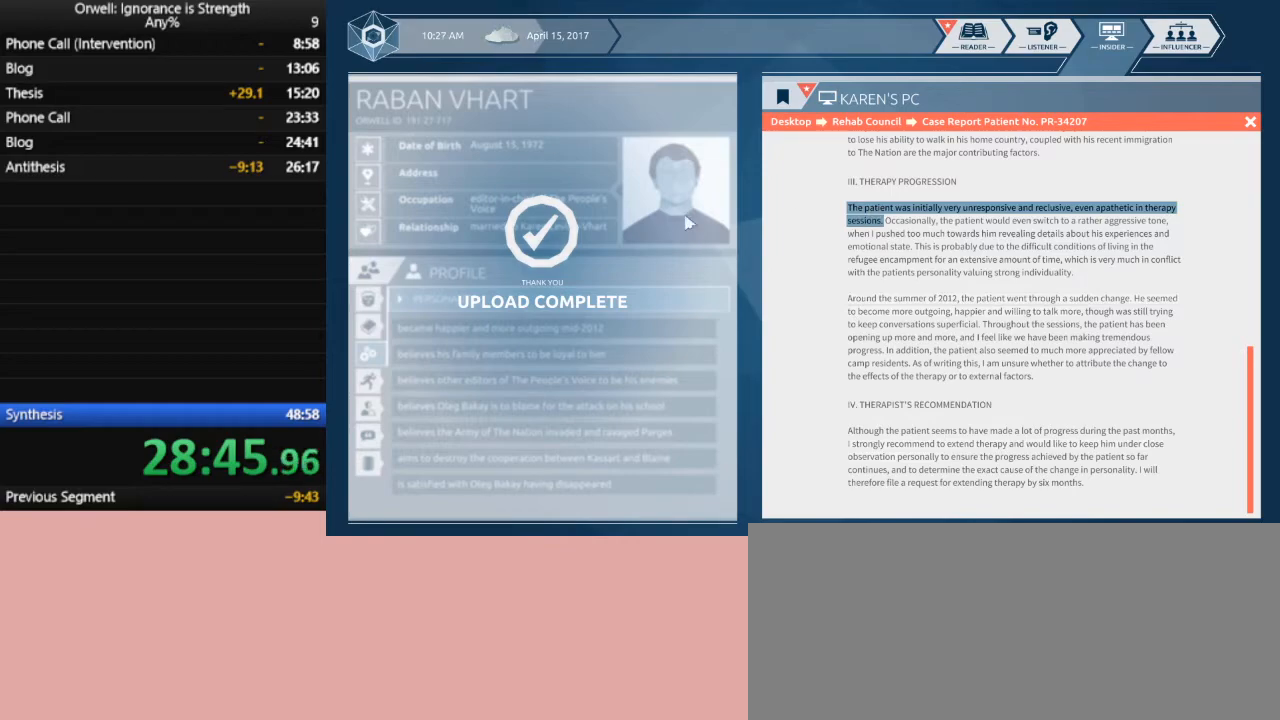
{"keys": [], "mouse": [], "events": [[250, "mouse_left", "up"]]}
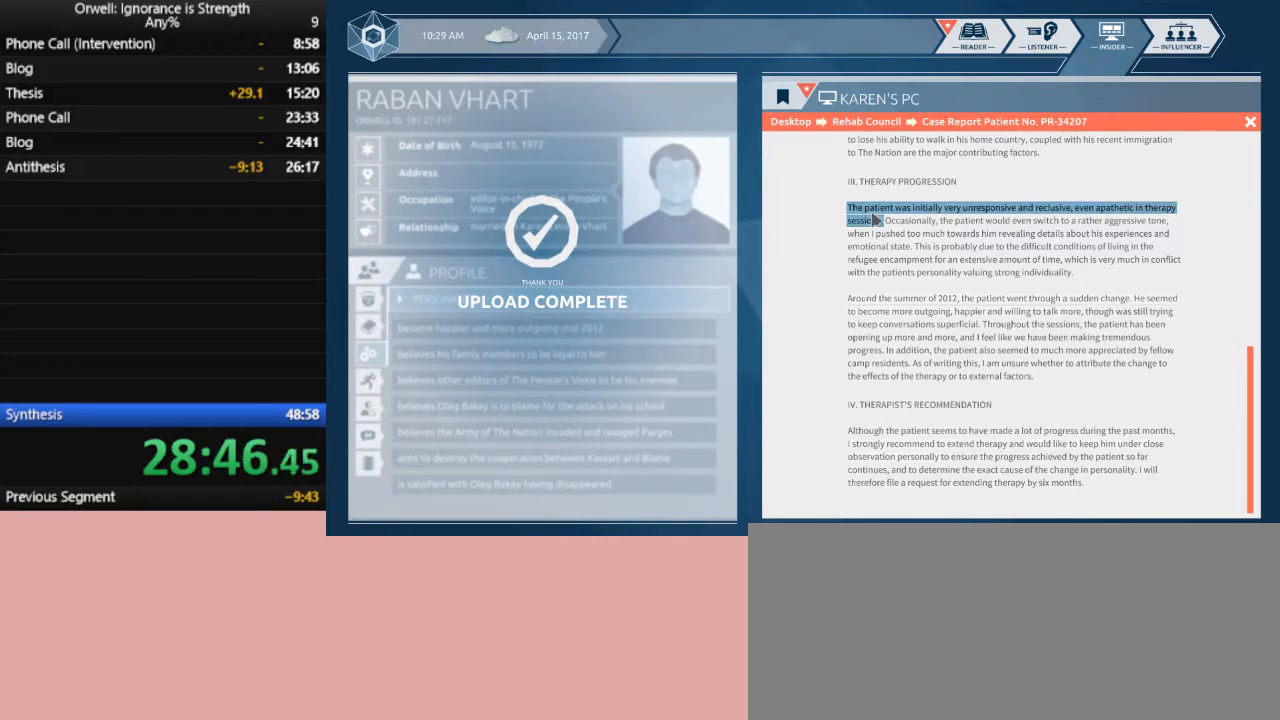
{"keys": [], "mouse": ["left"], "events": [[167, "mouse_left", "down"]]}
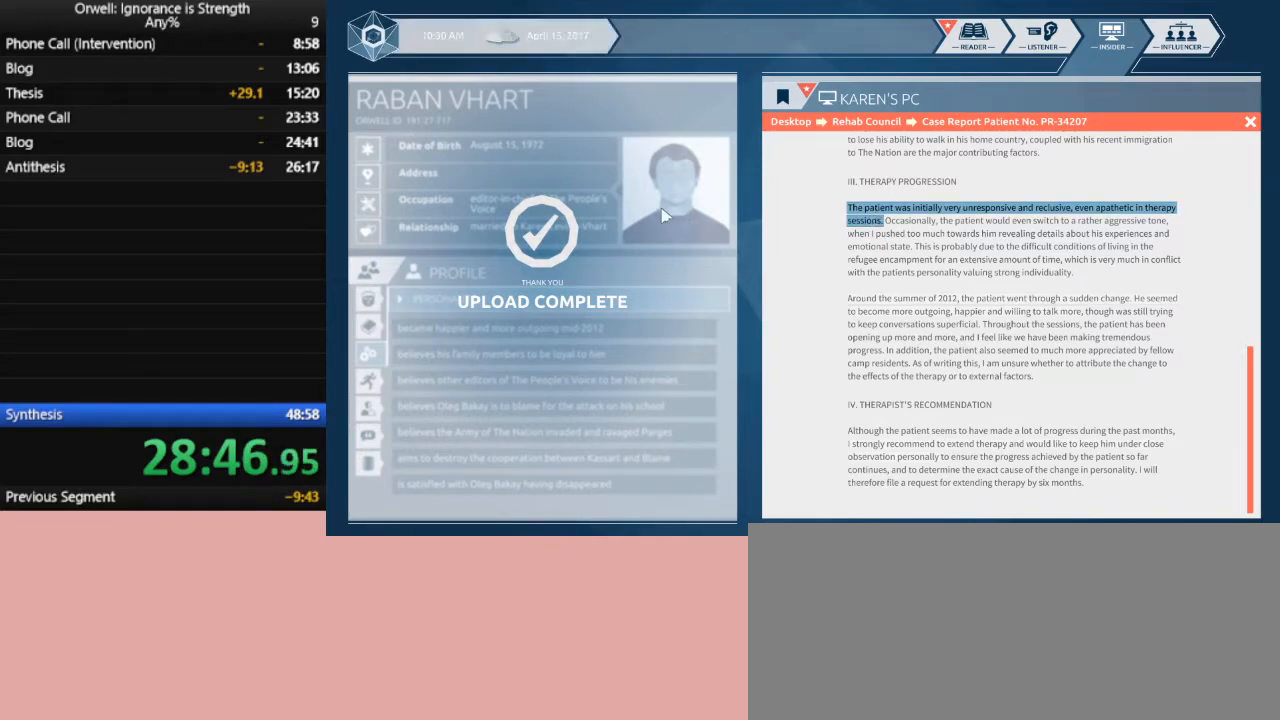
{"keys": [], "mouse": [], "events": [[233, "mouse_left", "up"]]}
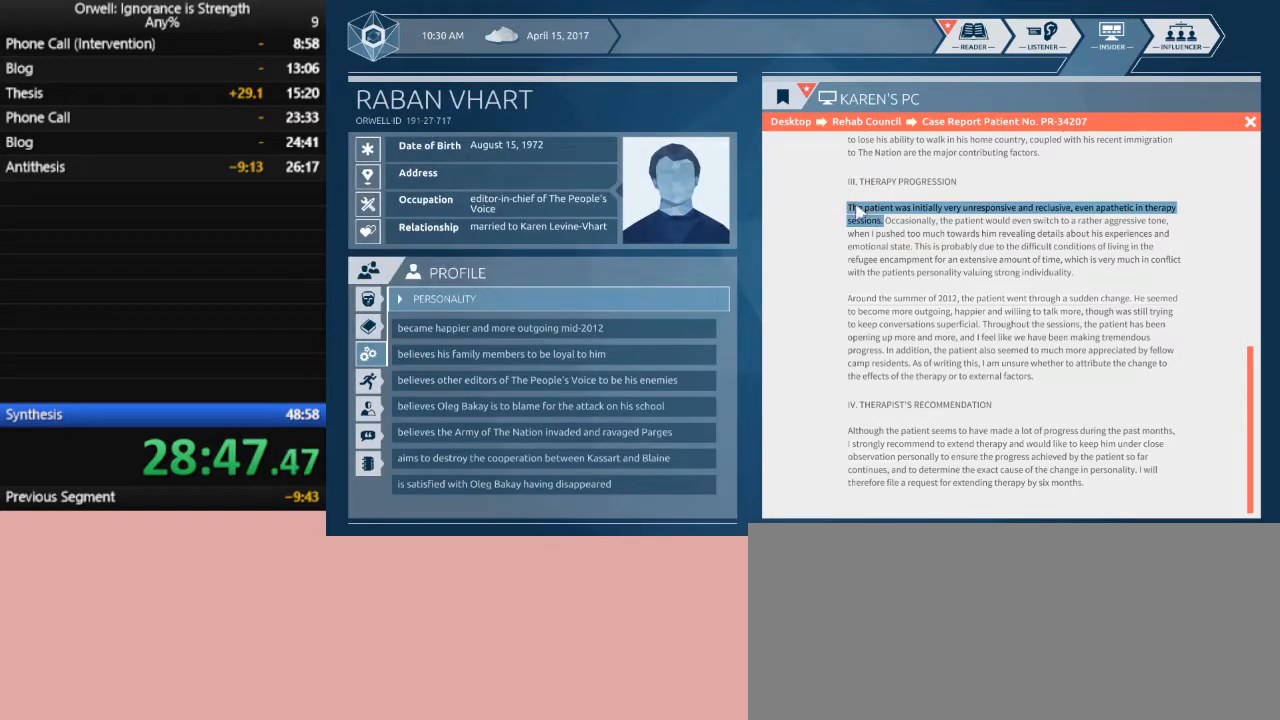
{"keys": [], "mouse": ["left"], "events": [[200, "mouse_left", "down"]]}
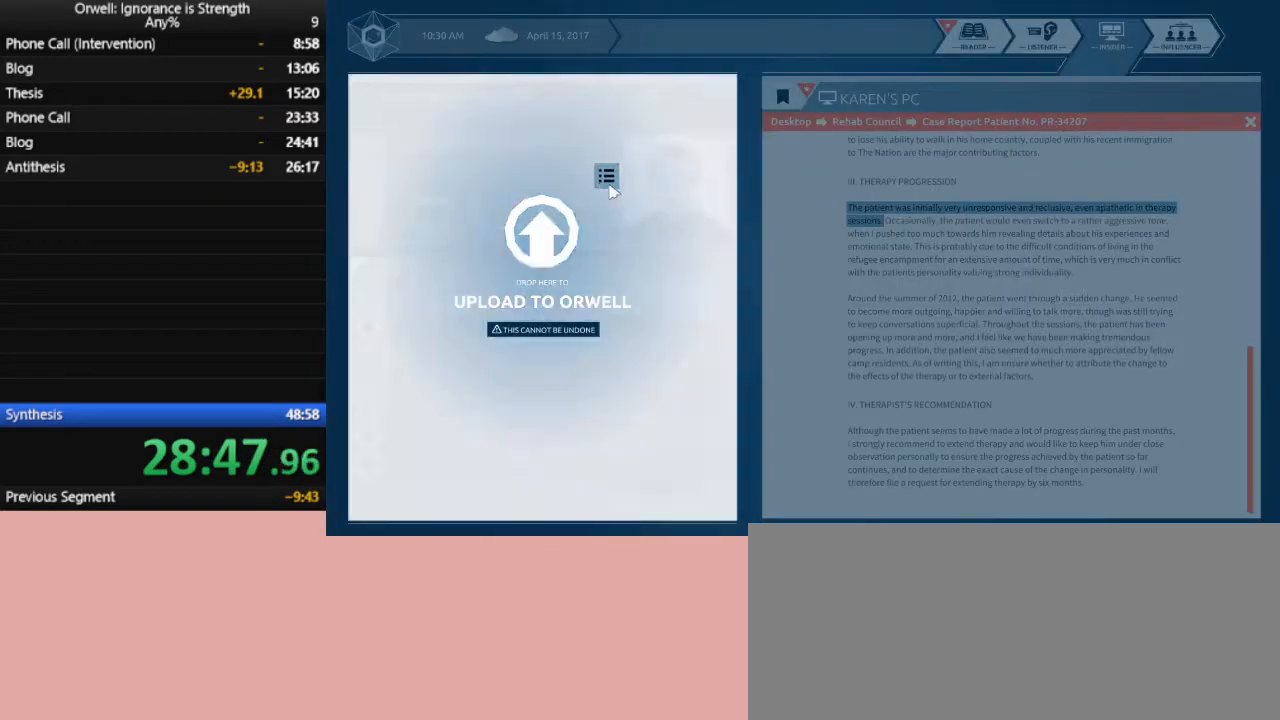
{"keys": [], "mouse": [], "events": [[33, "mouse_left", "up"]]}
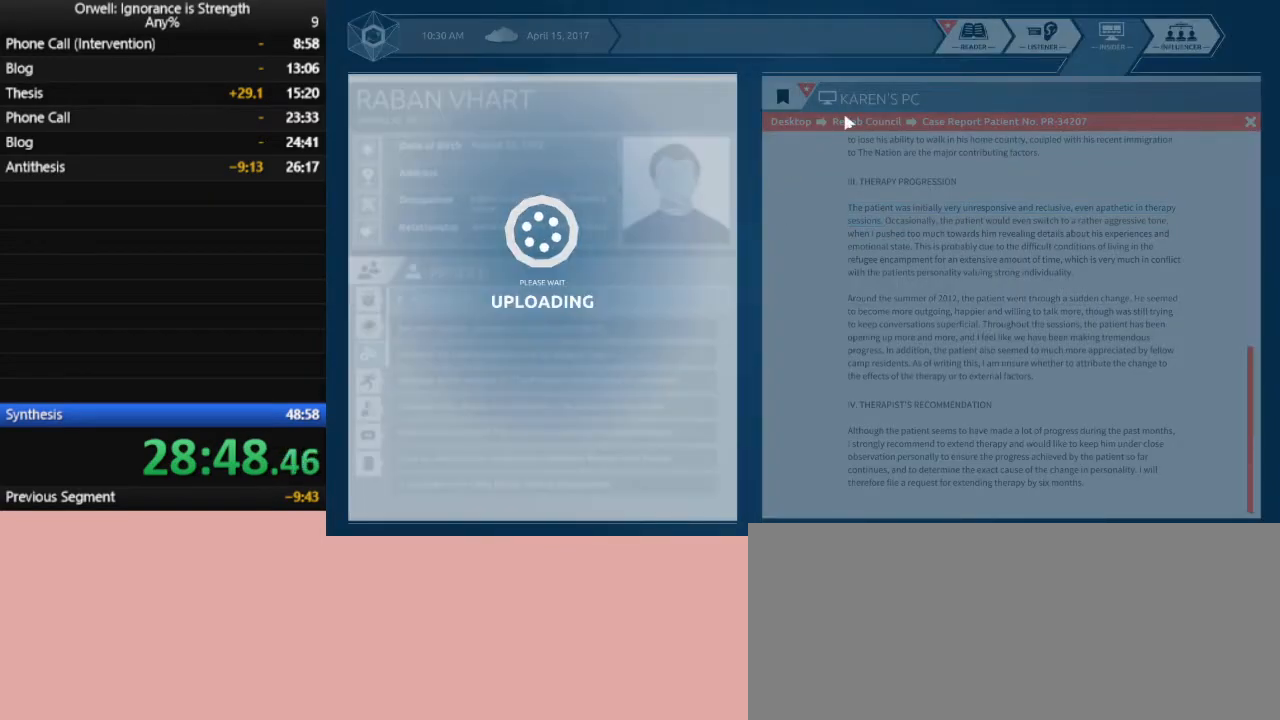
{"keys": [], "mouse": [], "events": [[133, "mouse_left", "down"], [183, "mouse_left", "up"], [317, "mouse_left", "down"], [417, "mouse_left", "up"]]}
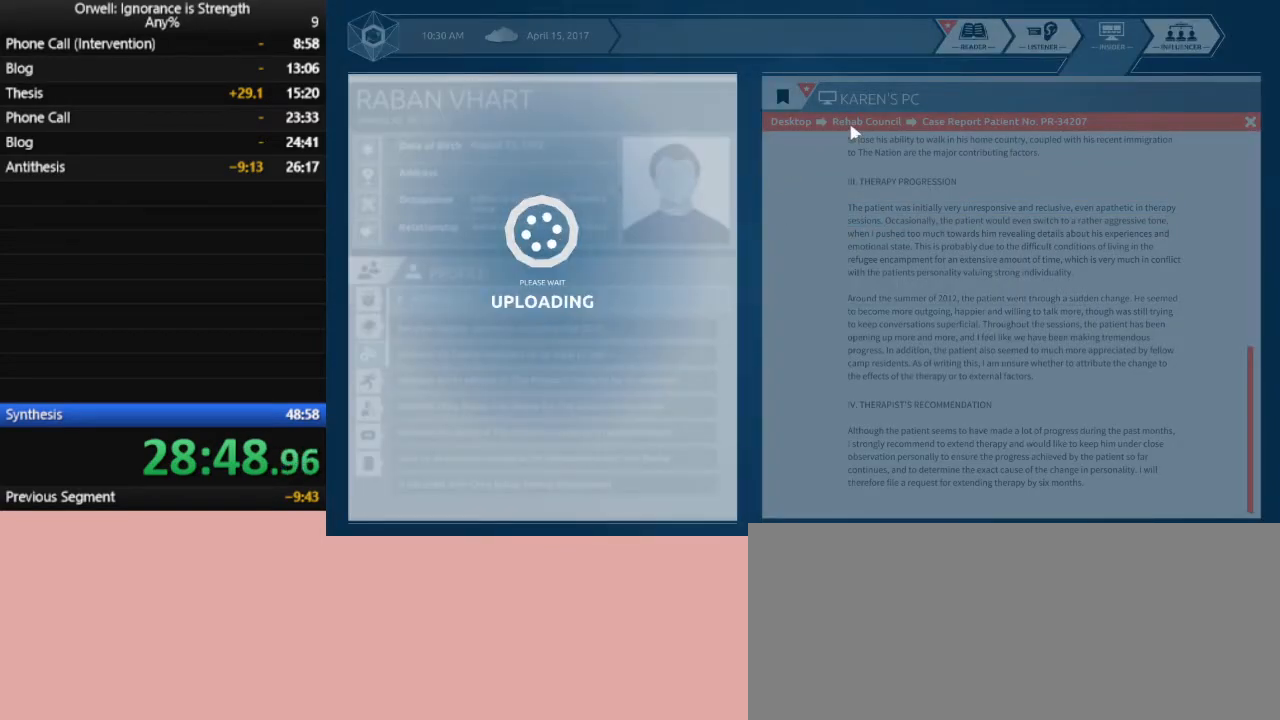
{"keys": [], "mouse": [], "events": [[67, "mouse_left", "down"], [200, "mouse_left", "up"], [433, "mouse_left", "down"], [483, "mouse_left", "up"]]}
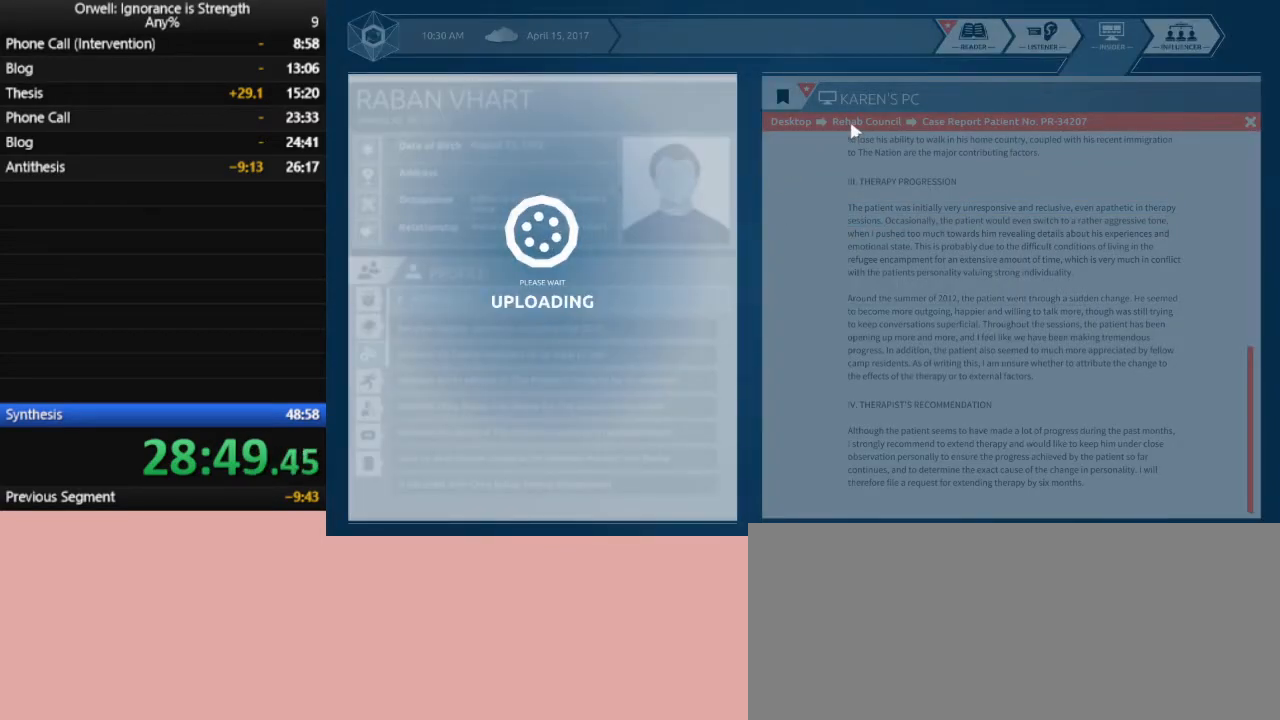
{"keys": [], "mouse": ["left"], "events": [[67, "mouse_left", "down"], [117, "mouse_left", "up"], [217, "mouse_left", "down"], [317, "mouse_left", "up"], [350, "mouse_left", "down"], [450, "mouse_left", "up"], [500, "mouse_left", "down"]]}